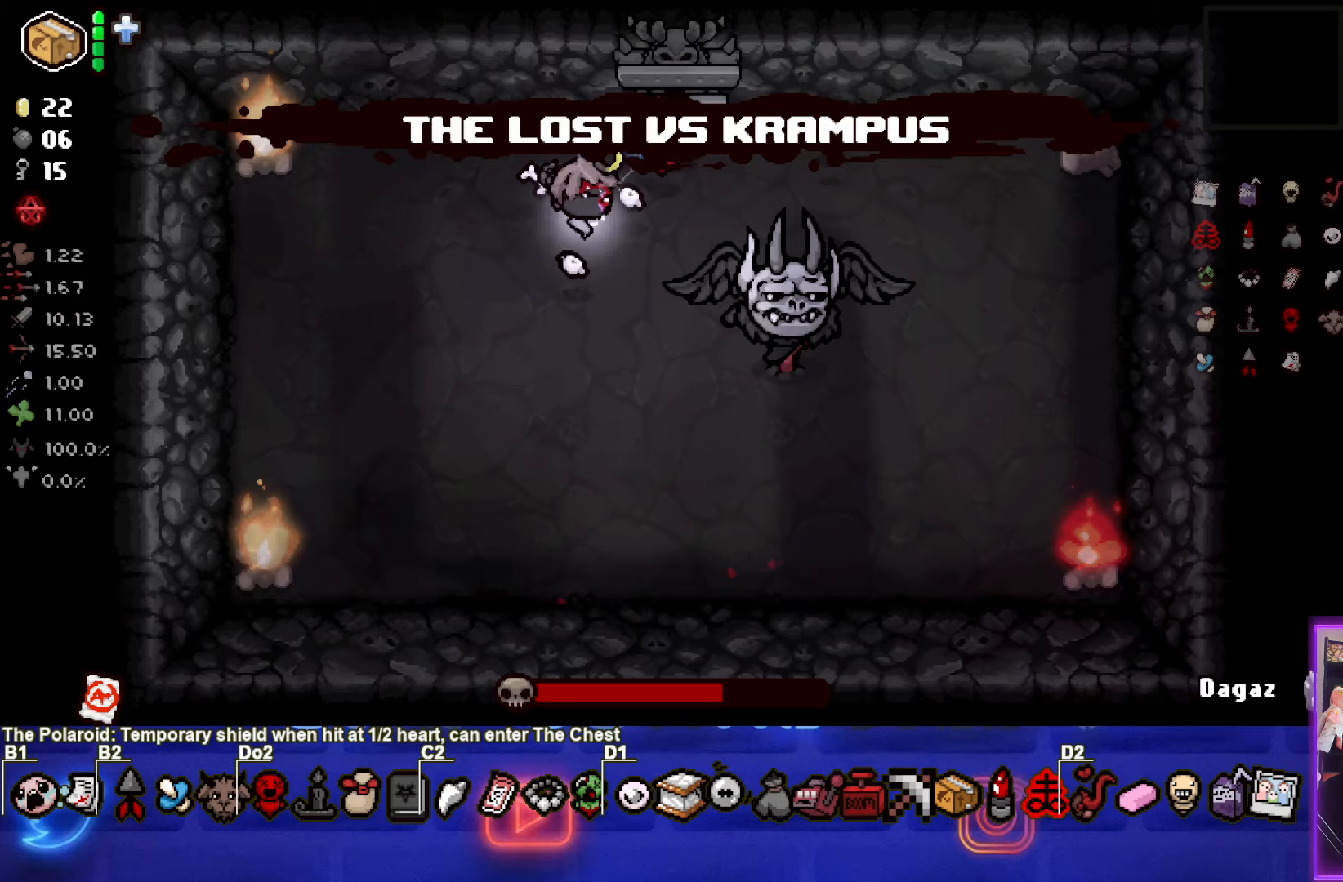
Gameplay with a controller (PlayStation layout); each line is a JSON object with the inputs held at the frame after it (dt_ms = milliseconds from this image to that frame). "events" lists button and stick changes between this image and that frame as [ms after this image, input, new state], when the widget could be followed in between. Not read: L3 R3 right_stick.
{"dt_ms": 67, "buttons": ["CIRCLE"], "left_stick": "down", "events": [[50, "left_stick", "down"]]}
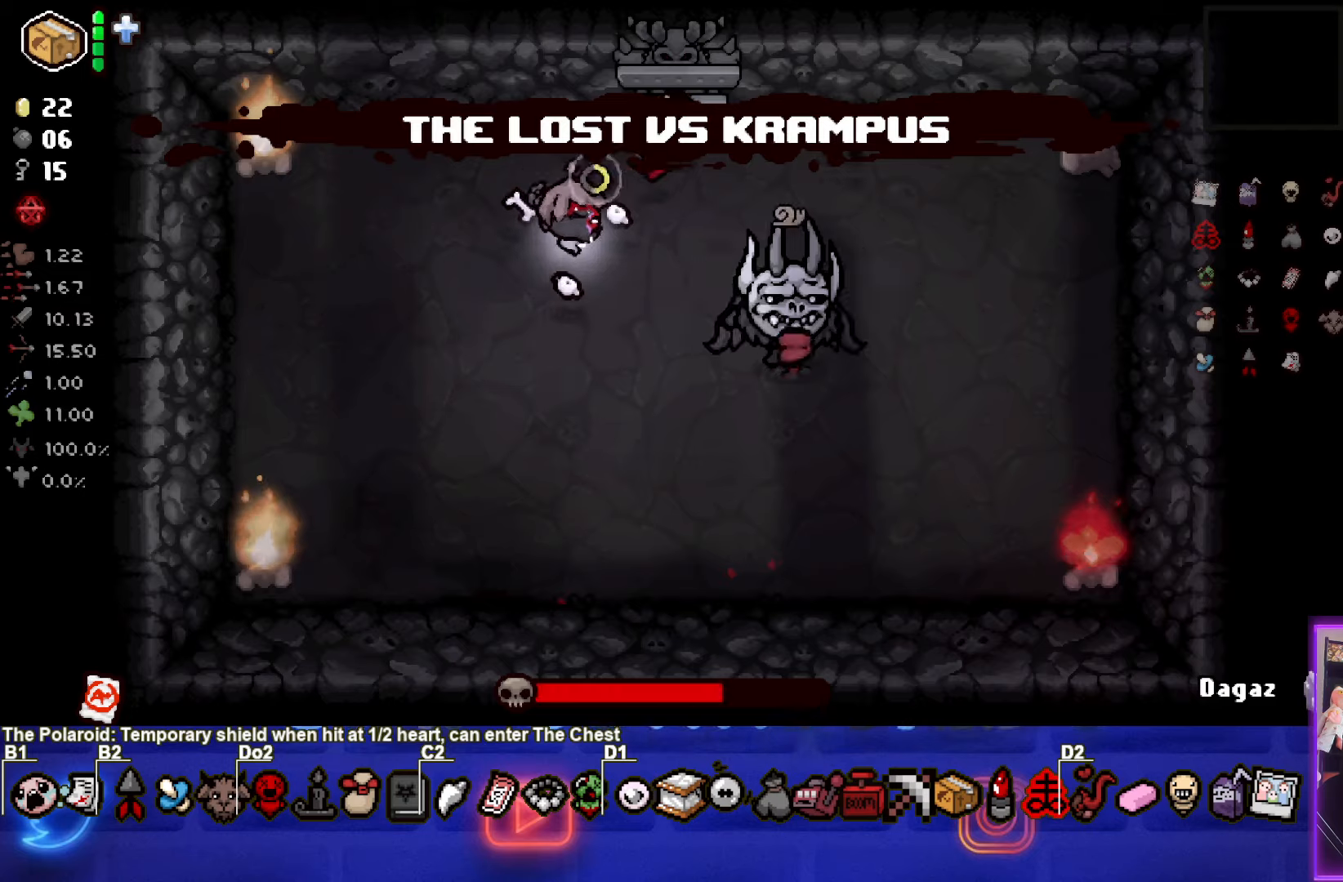
{"dt_ms": 500, "buttons": [], "left_stick": "center", "events": [[150, "left_stick", "center"], [233, "left_stick", "left"], [433, "CIRCLE", "up"], [466, "left_stick", "center"]]}
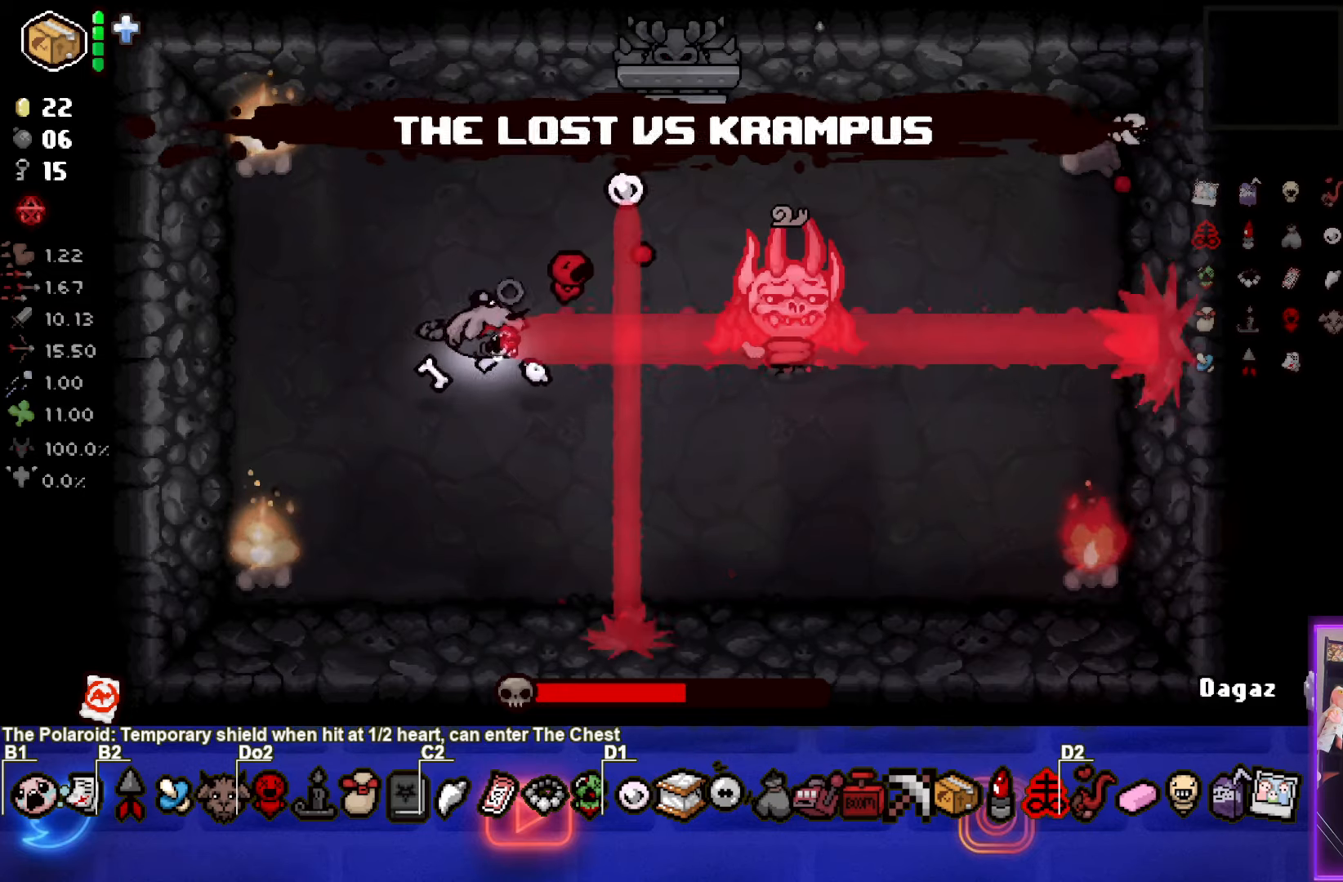
{"dt_ms": 500, "buttons": [], "left_stick": "center", "events": []}
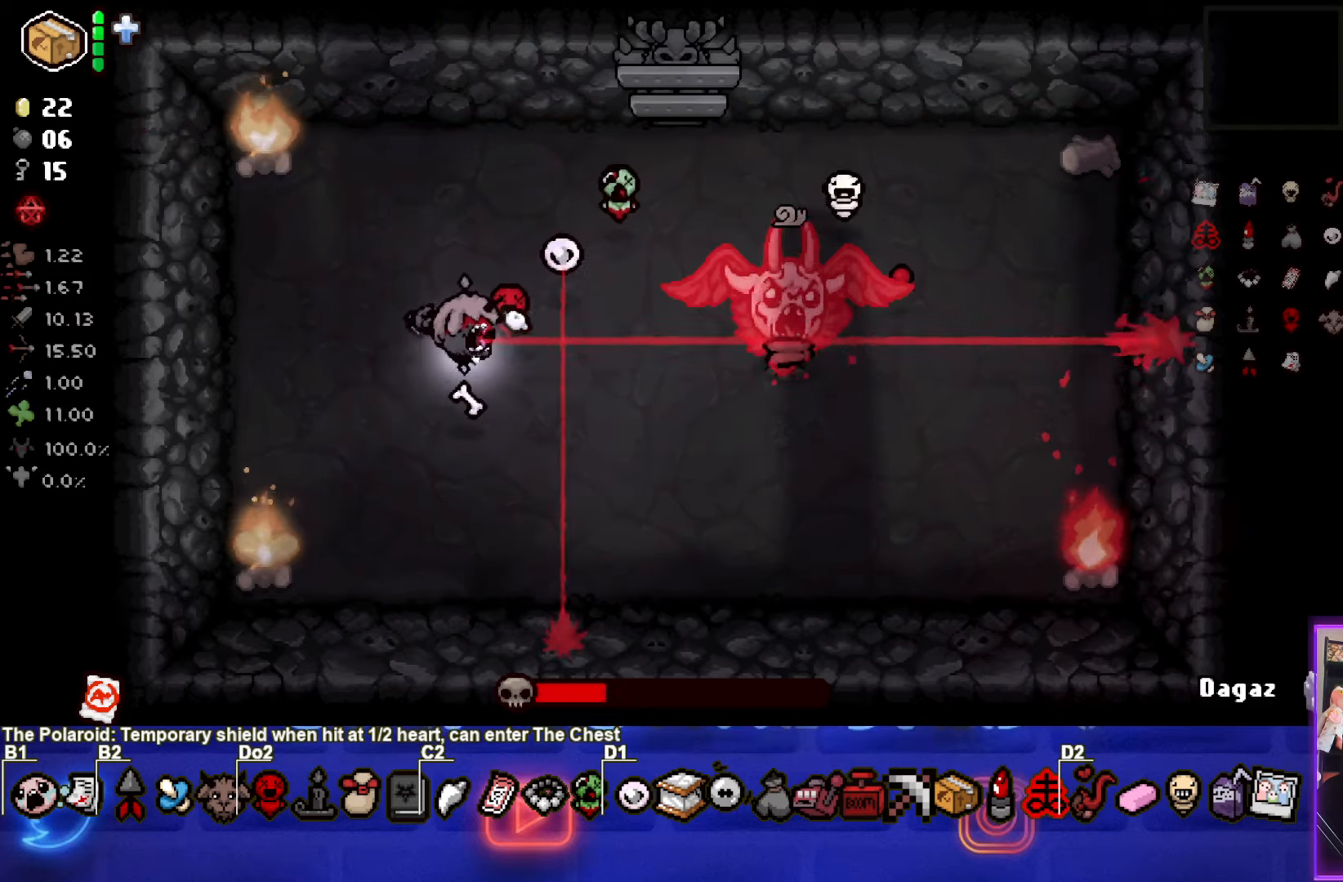
{"dt_ms": 500, "buttons": ["CIRCLE"], "left_stick": "center", "events": [[83, "CIRCLE", "down"], [116, "left_stick", "left"], [283, "left_stick", "center"]]}
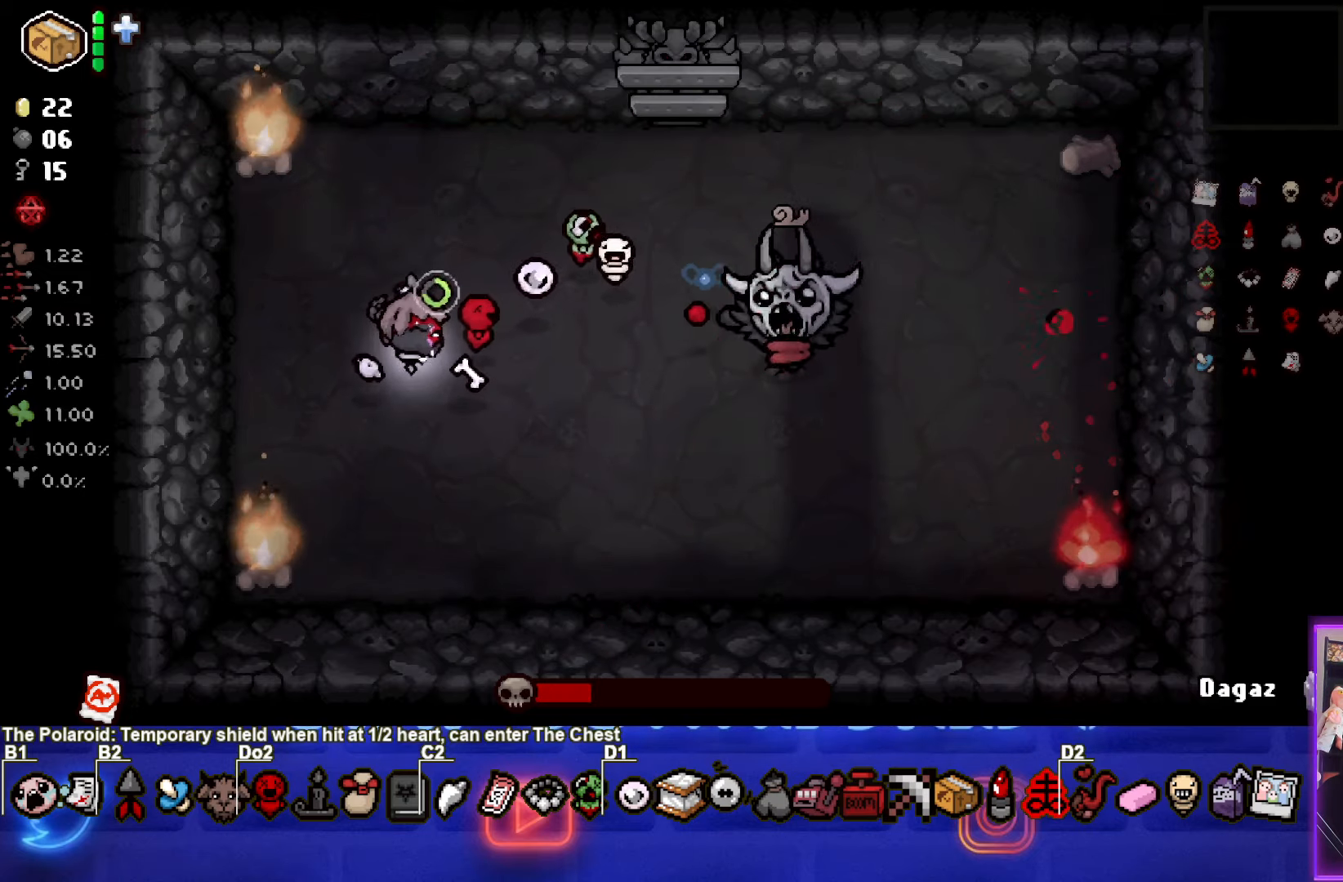
{"dt_ms": 500, "buttons": [], "left_stick": "center", "events": [[450, "CIRCLE", "up"]]}
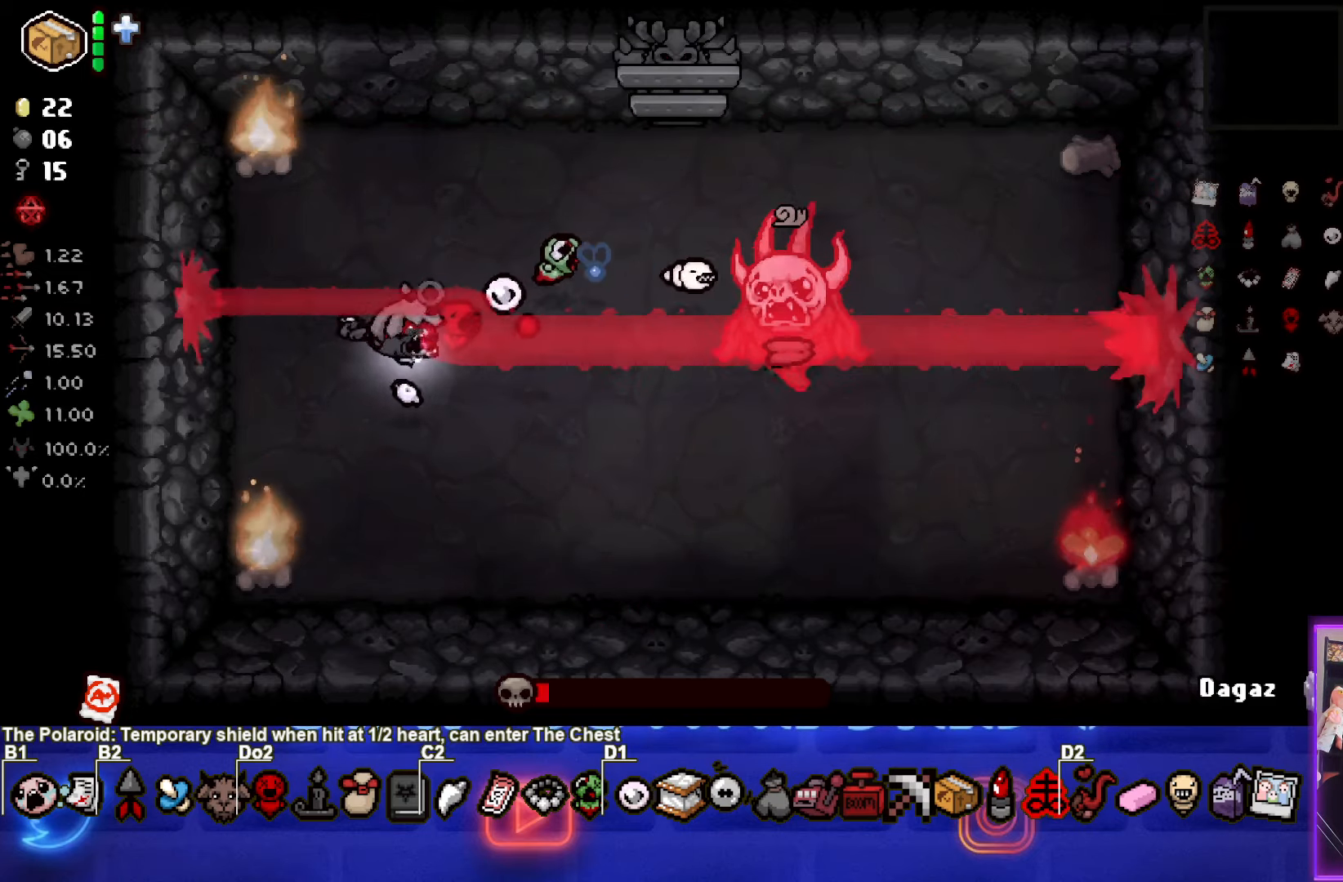
{"dt_ms": 500, "buttons": [], "left_stick": "center", "events": [[216, "left_stick", "right"], [433, "left_stick", "center"]]}
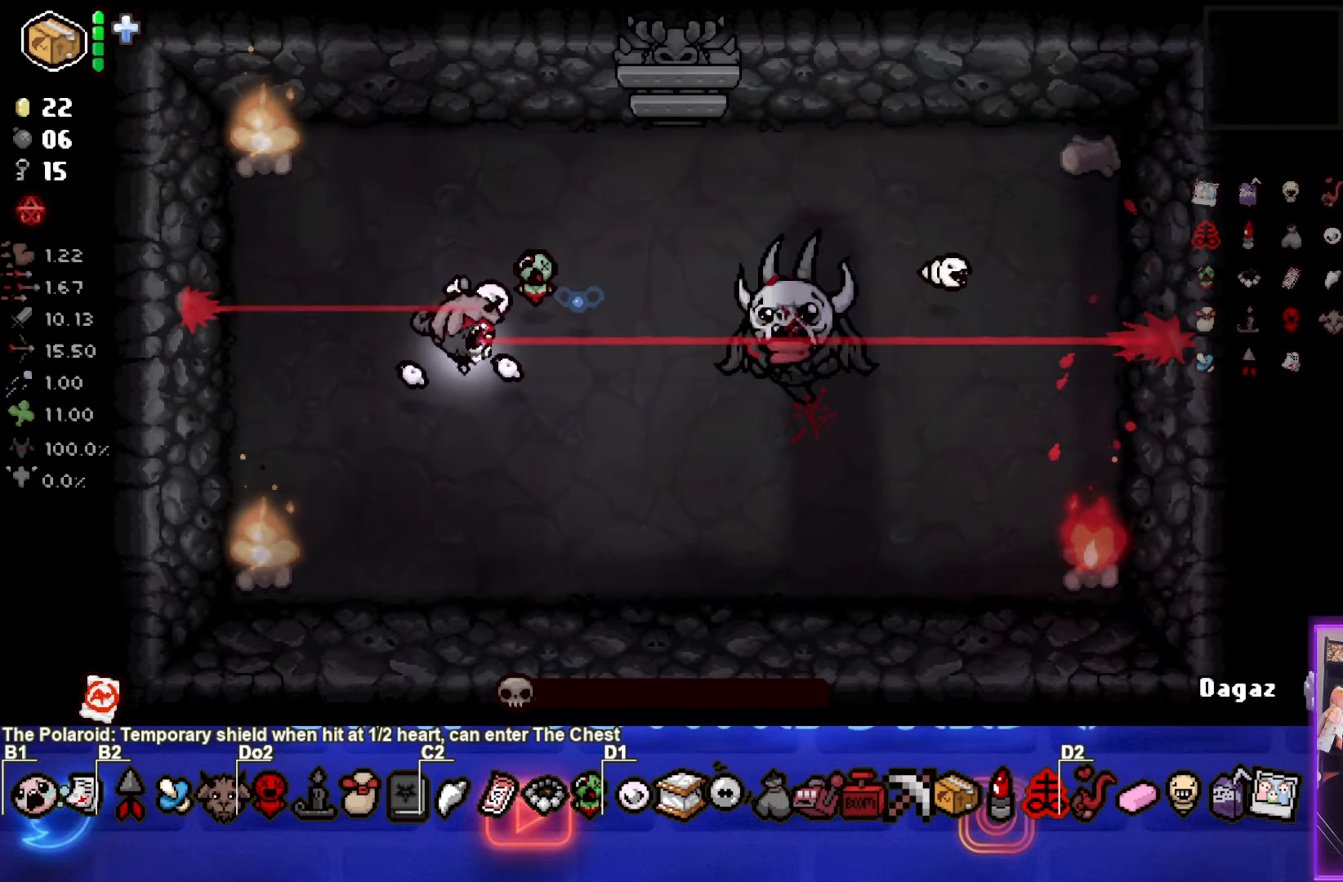
{"dt_ms": 500, "buttons": ["CIRCLE"], "left_stick": "center", "events": [[33, "left_stick", "down"], [116, "CIRCLE", "down"], [150, "left_stick", "up-right"], [250, "left_stick", "center"]]}
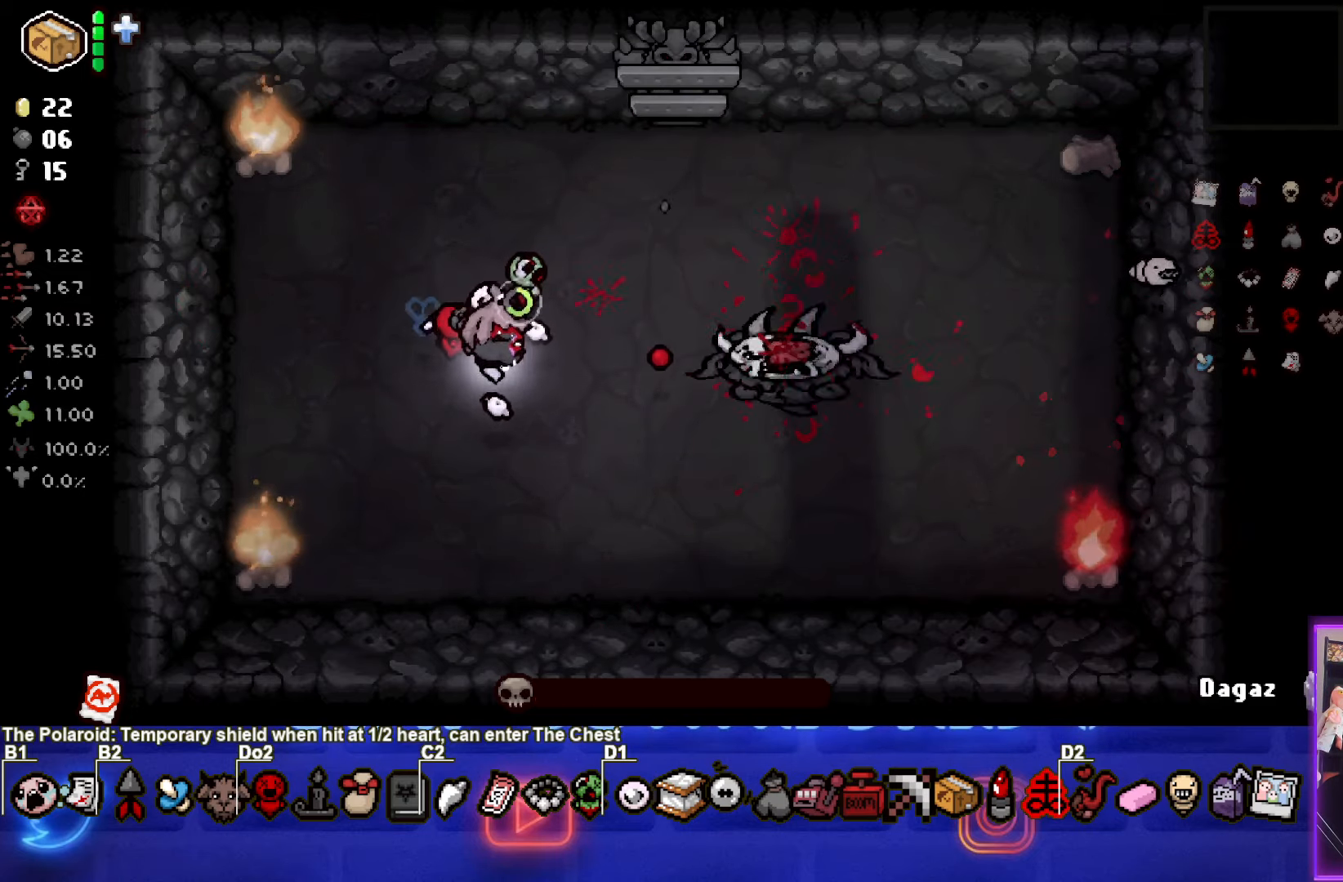
{"dt_ms": 500, "buttons": ["CROSS", "CIRCLE"], "left_stick": "down-right", "events": [[400, "left_stick", "down-right"], [450, "CROSS", "down"]]}
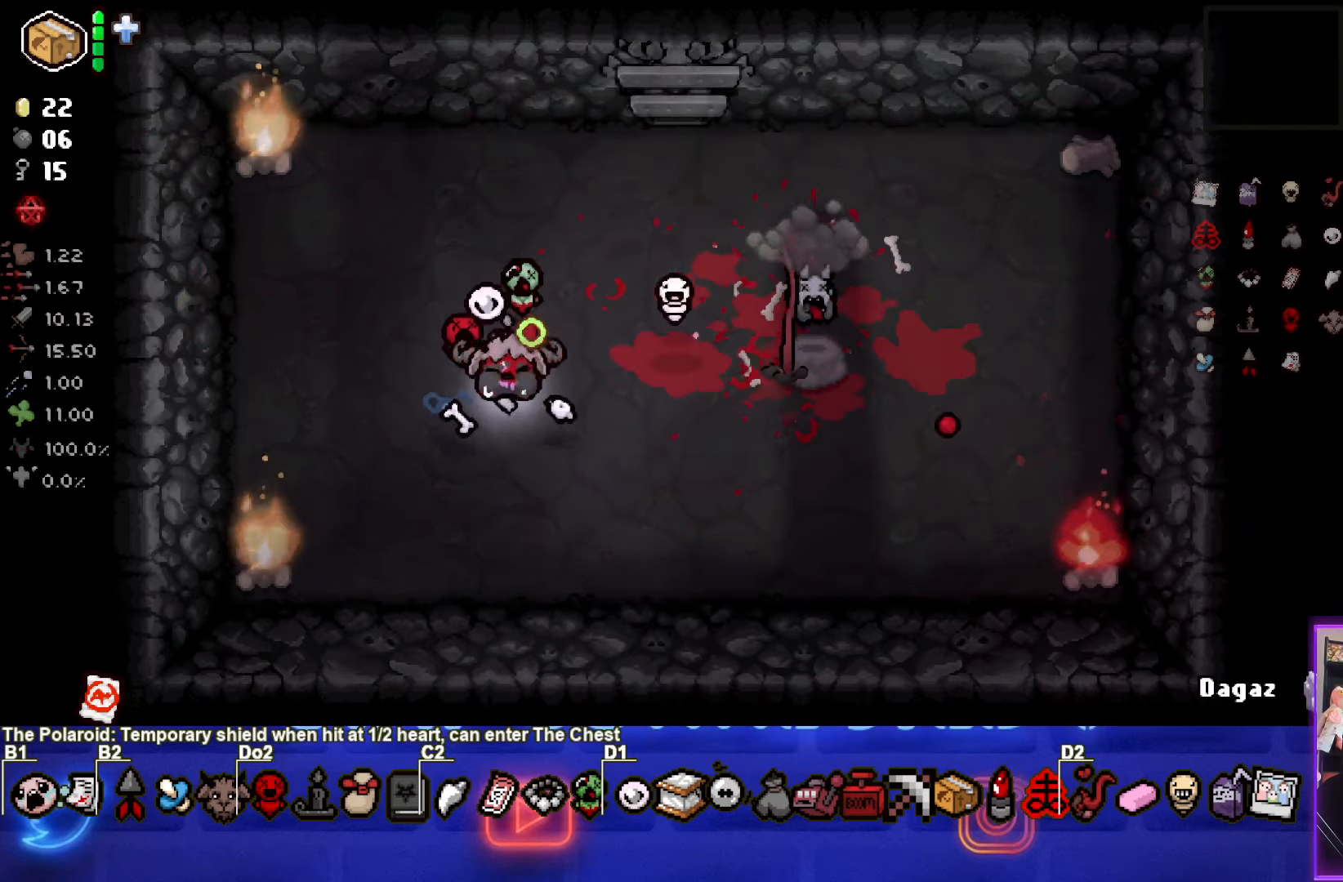
{"dt_ms": 500, "buttons": [], "left_stick": "down-right", "events": [[50, "CIRCLE", "up"], [150, "SQUARE", "down"], [200, "CROSS", "up"], [316, "left_stick", "center"], [433, "SQUARE", "up"], [450, "left_stick", "down-right"]]}
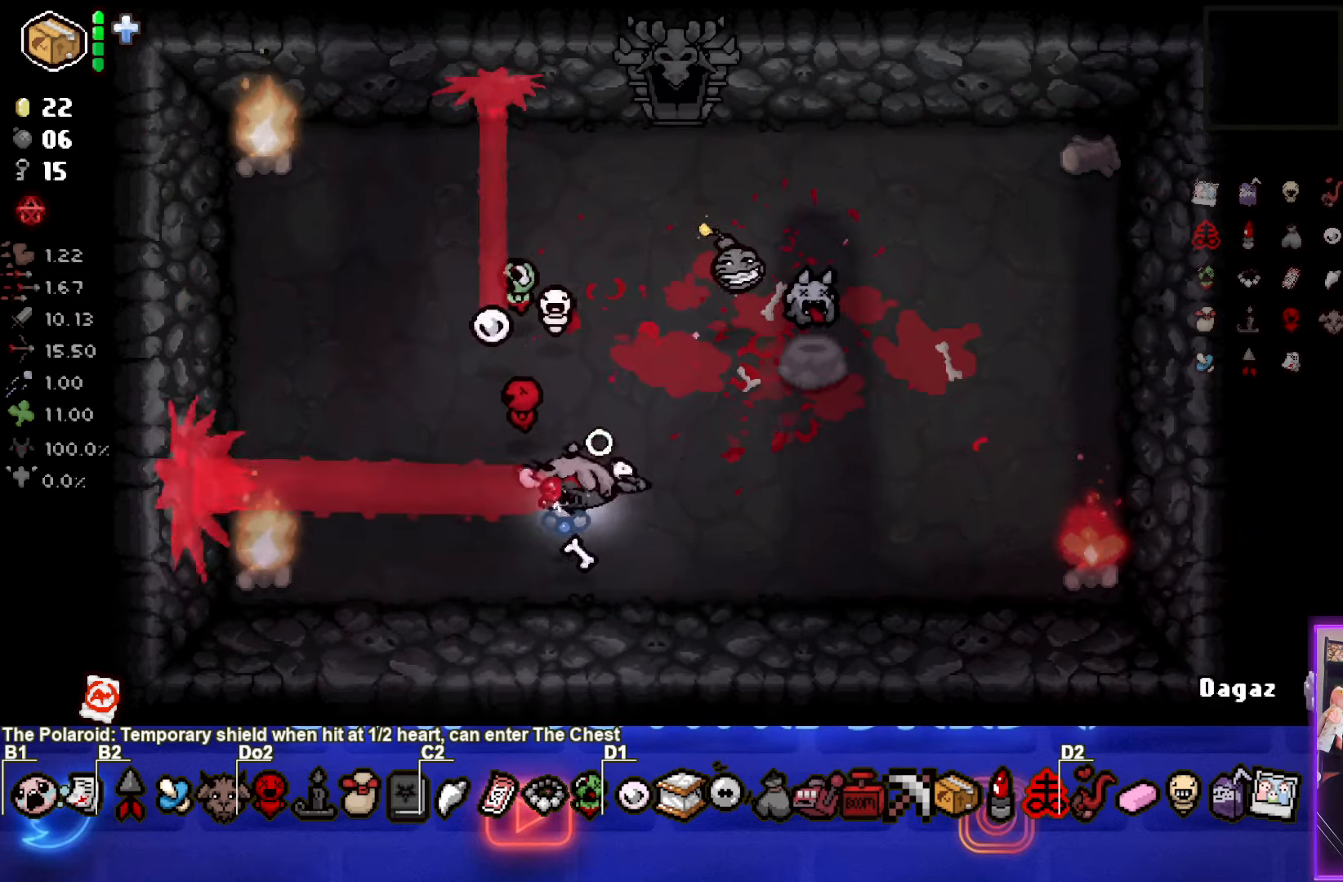
{"dt_ms": 500, "buttons": ["CIRCLE"], "left_stick": "center", "events": [[83, "left_stick", "center"], [283, "left_stick", "up"], [417, "left_stick", "center"], [450, "CIRCLE", "down"]]}
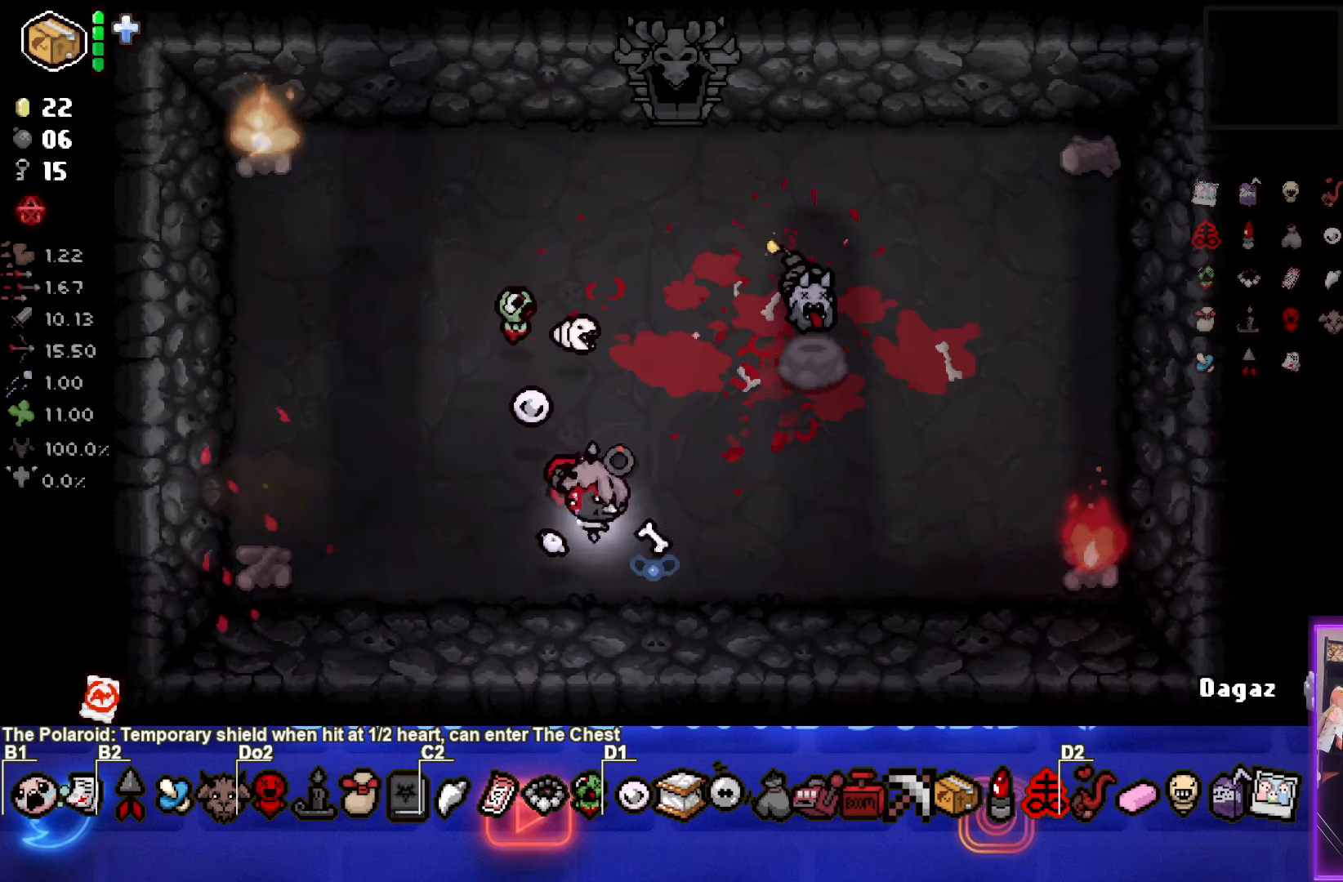
{"dt_ms": 500, "buttons": ["CIRCLE"], "left_stick": "center", "events": [[250, "left_stick", "down-right"], [433, "left_stick", "center"]]}
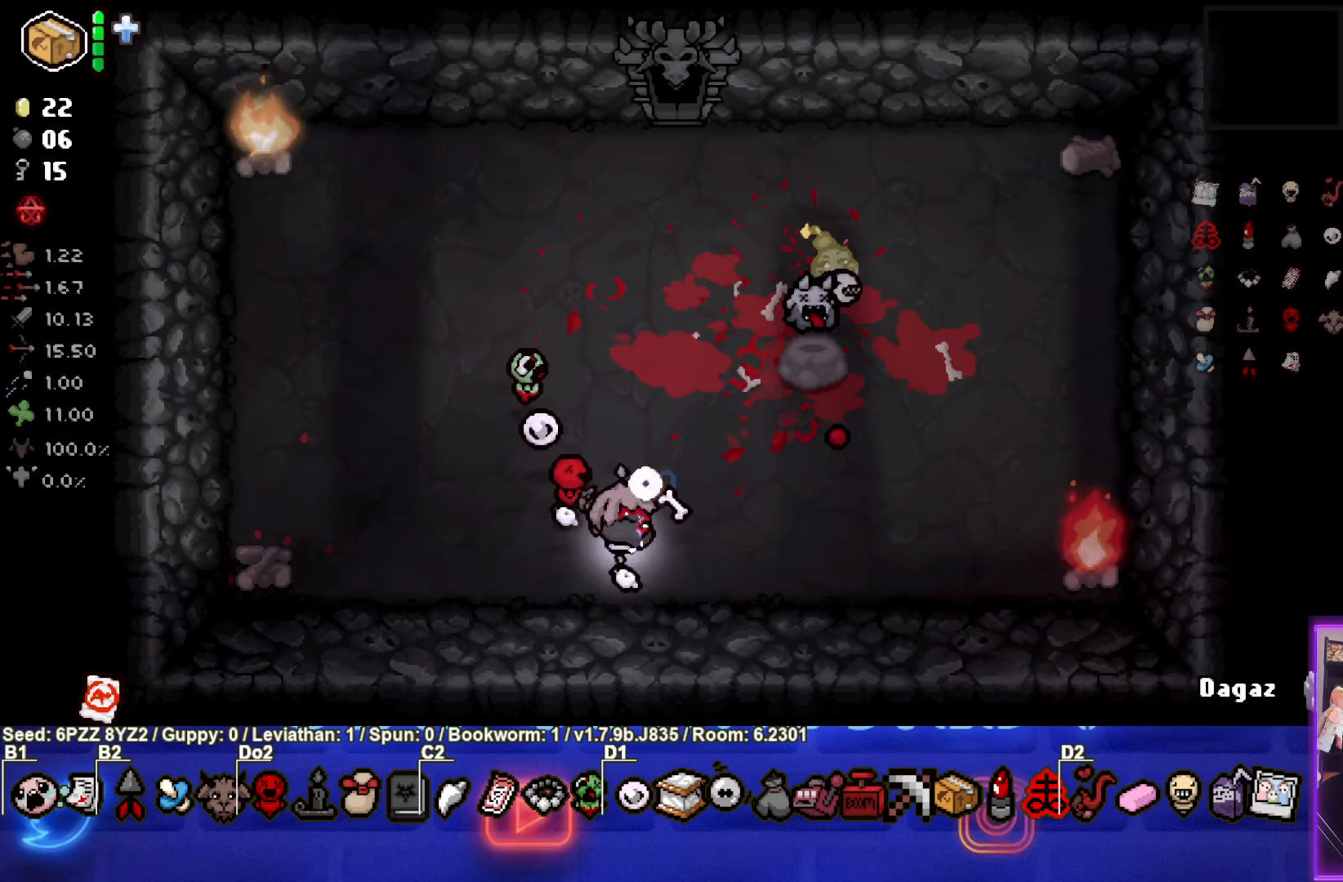
{"dt_ms": 500, "buttons": [], "left_stick": "up-left", "events": [[50, "CIRCLE", "up"], [150, "left_stick", "up-left"]]}
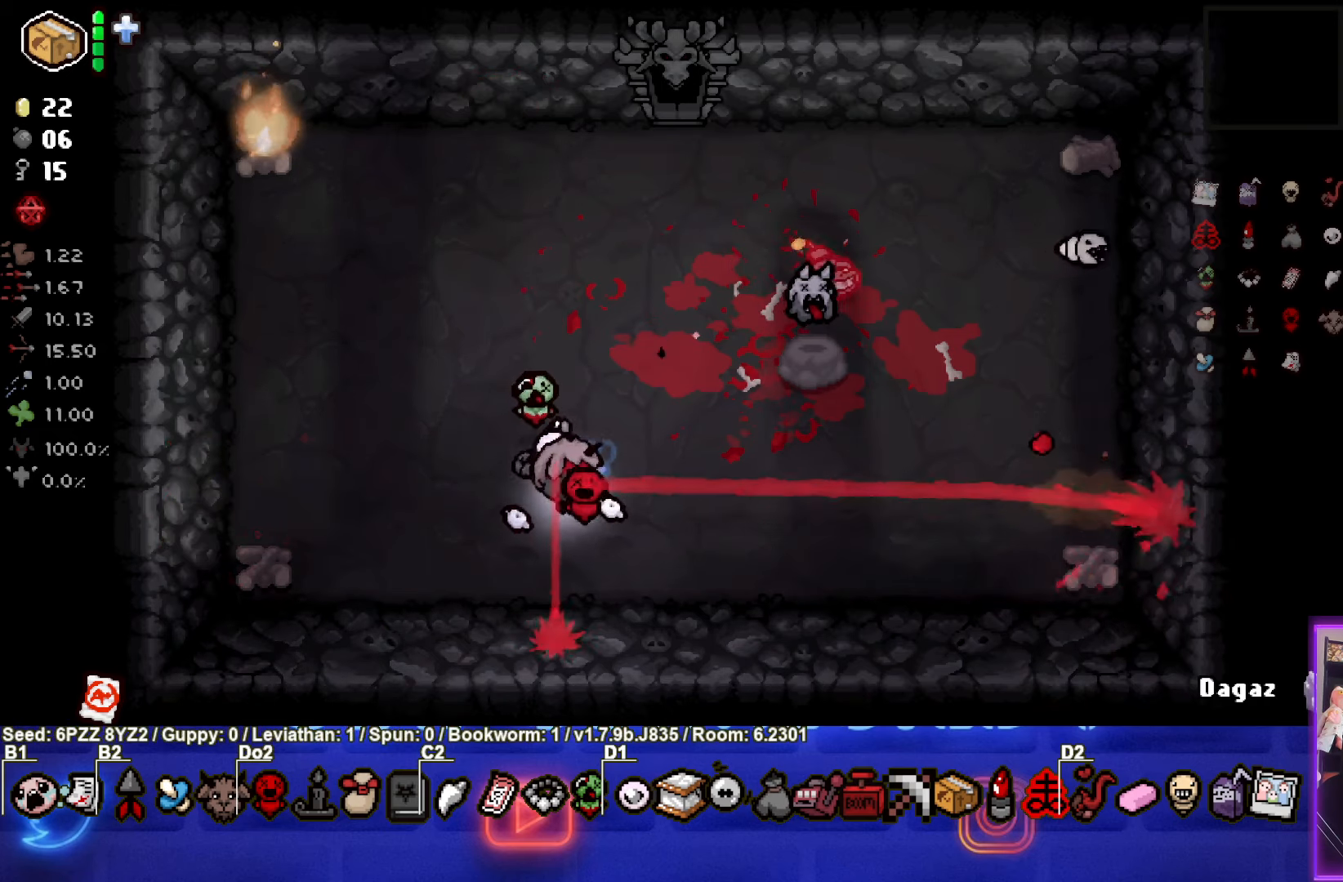
{"dt_ms": 500, "buttons": [], "left_stick": "up-right", "events": [[83, "left_stick", "up"], [450, "left_stick", "up-right"]]}
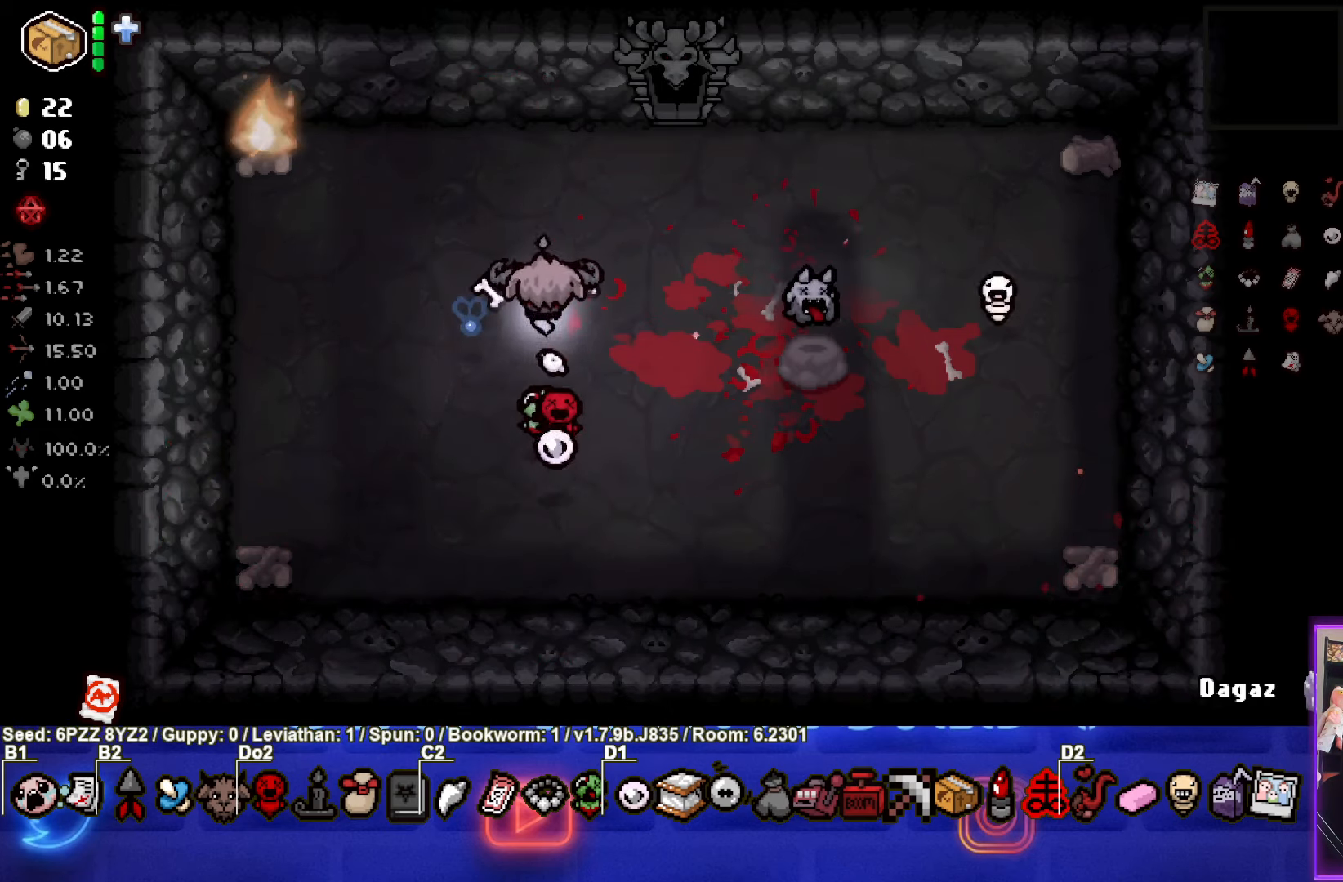
{"dt_ms": 500, "buttons": [], "left_stick": "up", "events": [[383, "left_stick", "up"]]}
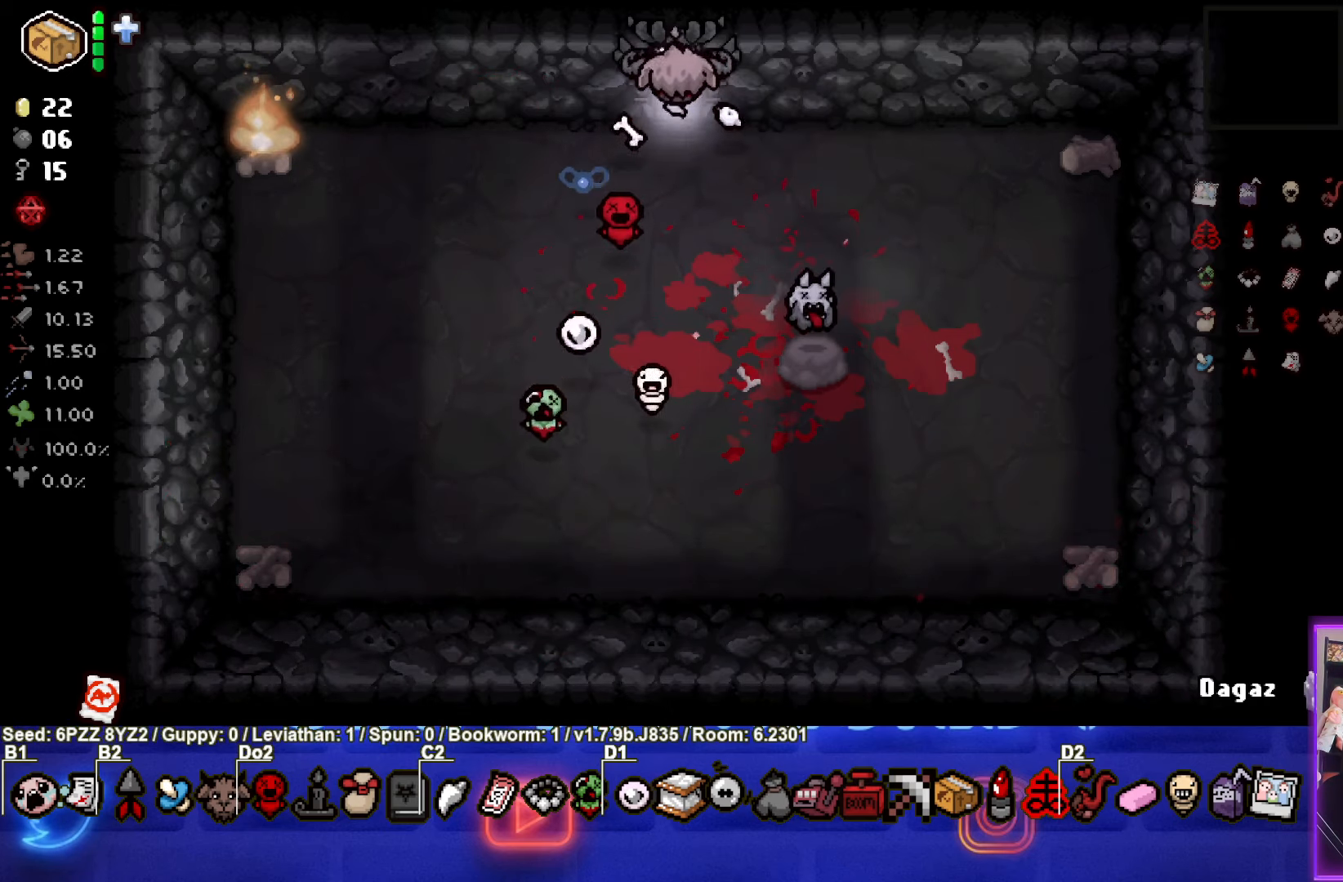
{"dt_ms": 500, "buttons": [], "left_stick": "center", "events": [[233, "left_stick", "center"]]}
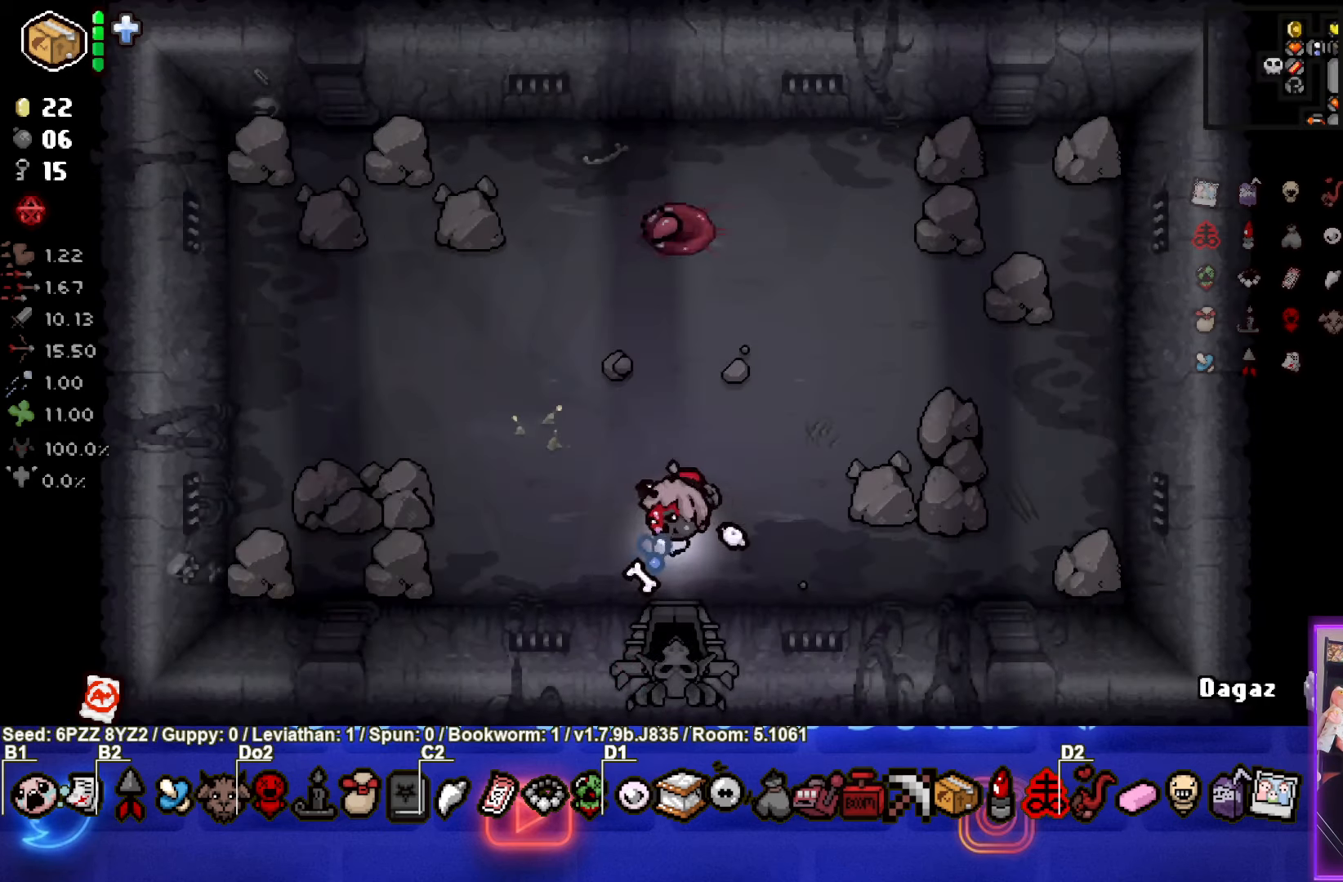
{"dt_ms": 500, "buttons": [], "left_stick": "up", "events": [[17, "left_stick", "left"], [133, "left_stick", "up-left"], [250, "left_stick", "up"]]}
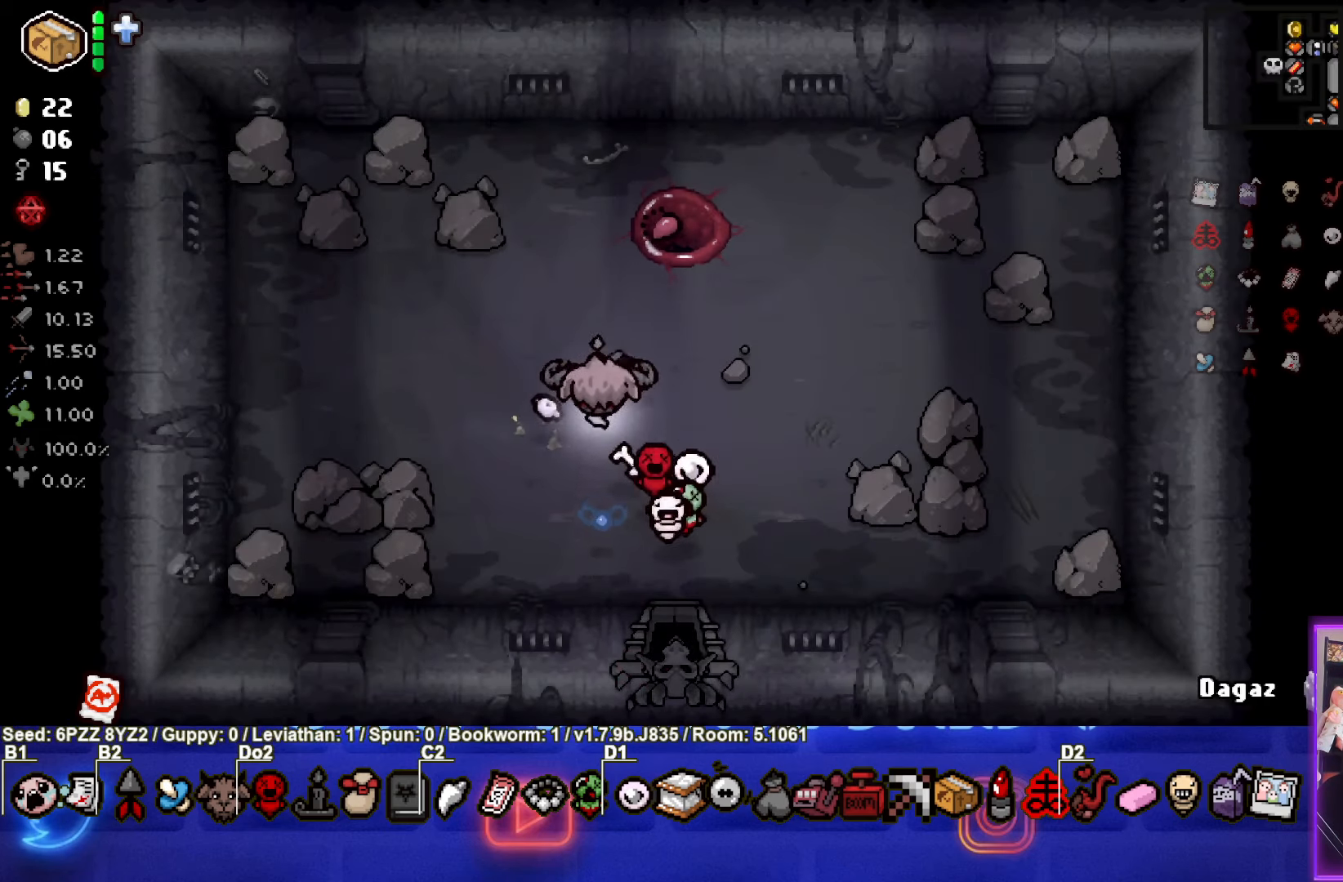
{"dt_ms": 500, "buttons": [], "left_stick": "up", "events": []}
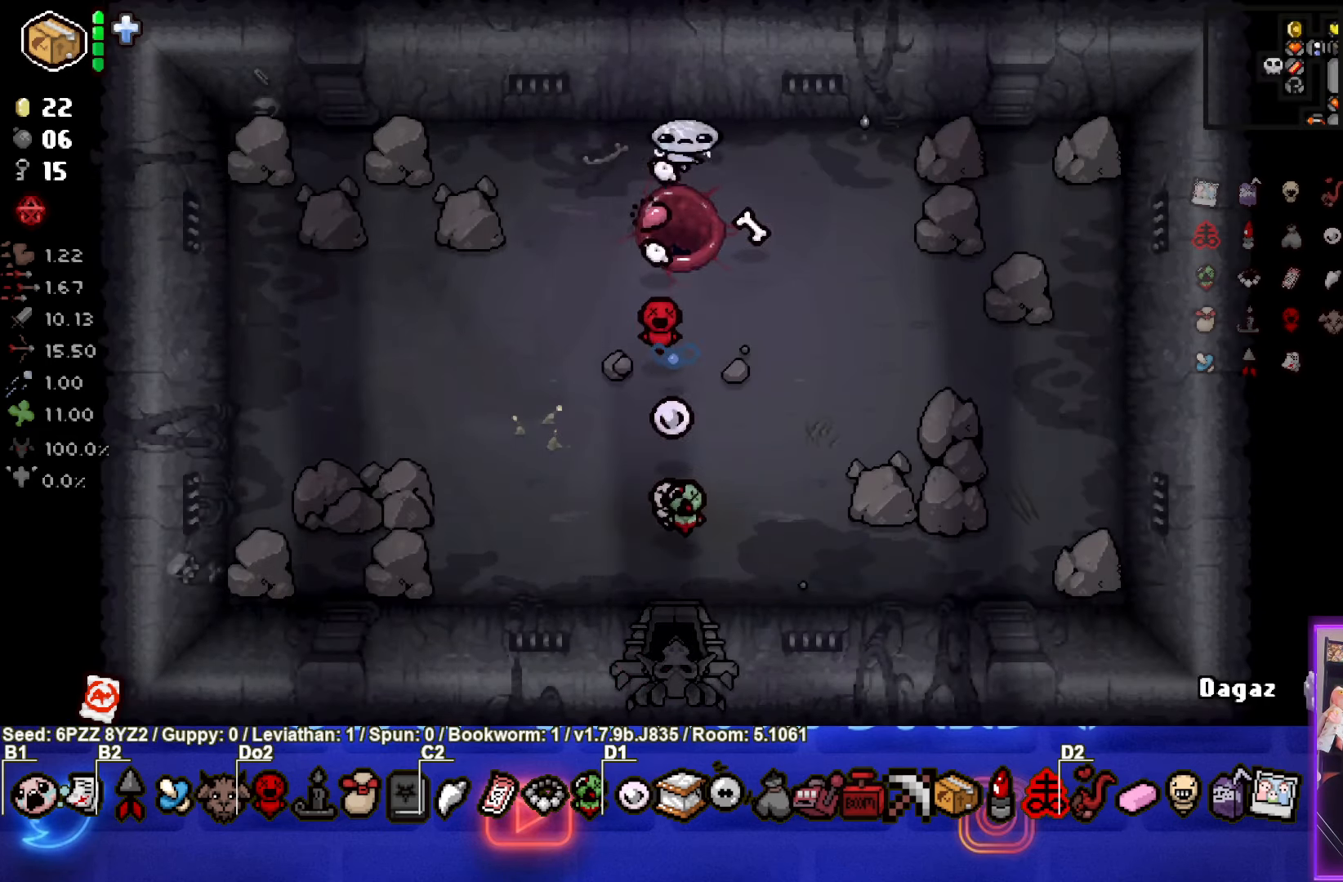
{"dt_ms": 500, "buttons": [], "left_stick": "center", "events": [[17, "left_stick", "center"]]}
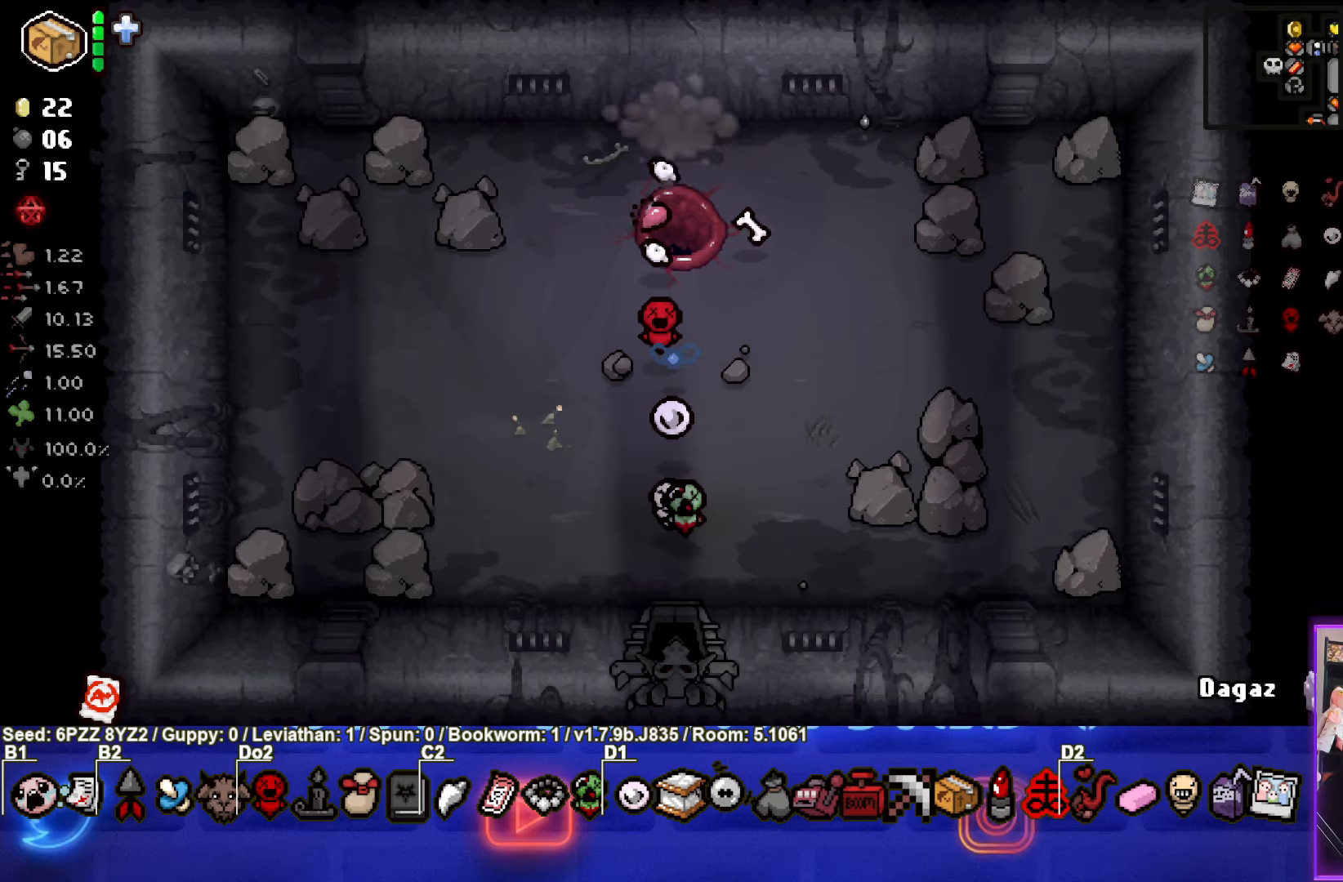
{"dt_ms": 500, "buttons": [], "left_stick": "center", "events": []}
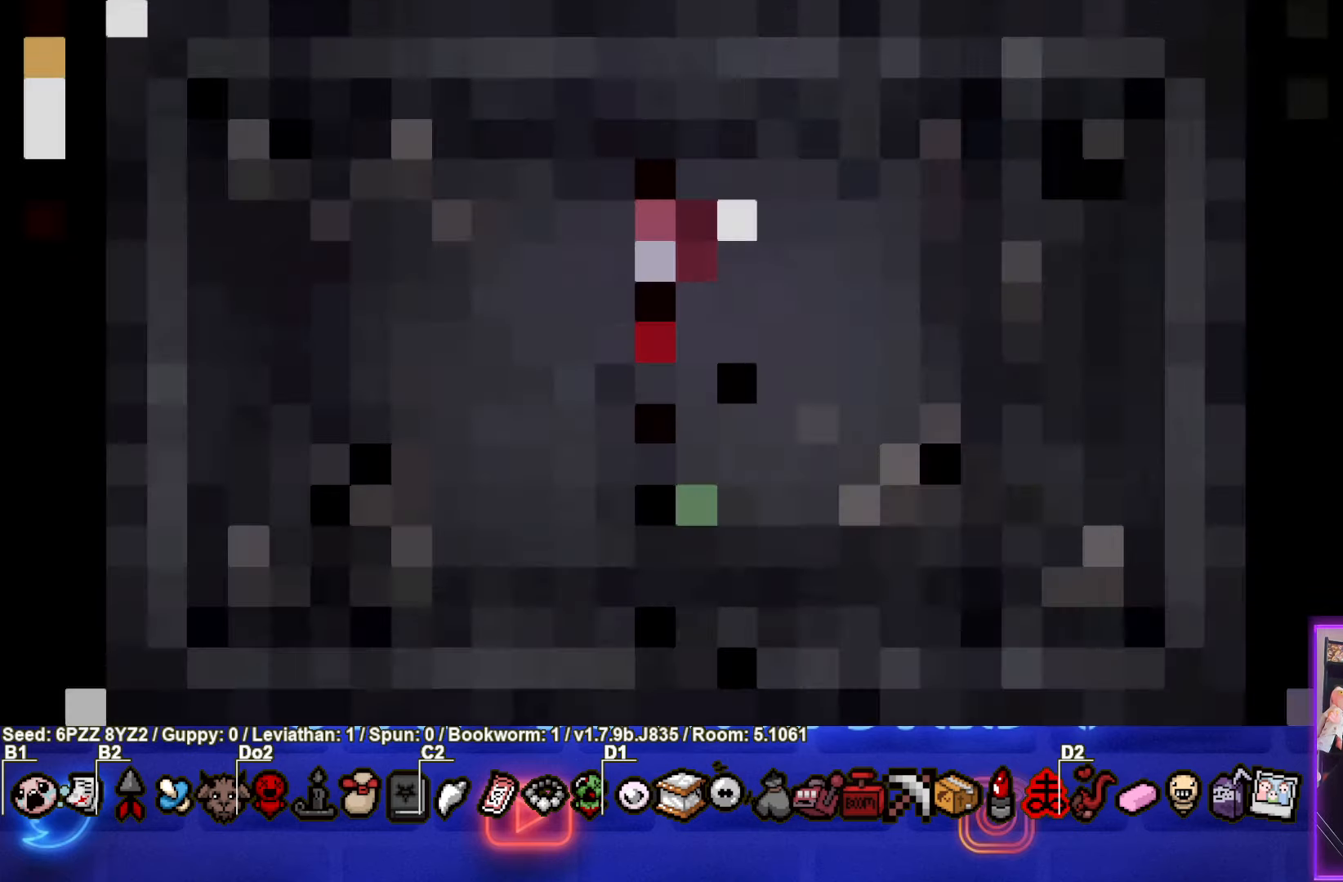
{"dt_ms": 500, "buttons": [], "left_stick": "center", "events": []}
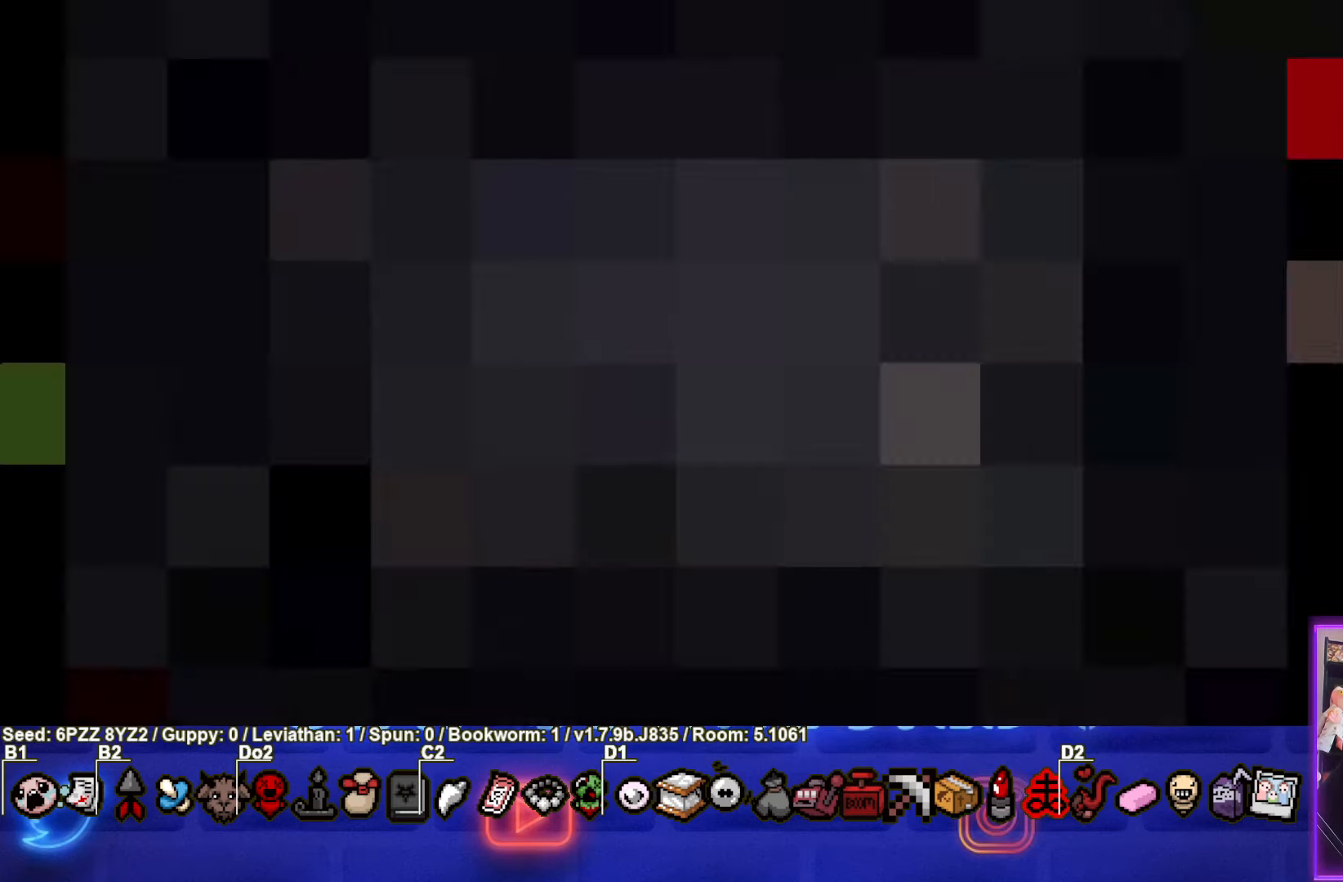
{"dt_ms": 500, "buttons": [], "left_stick": "center", "events": []}
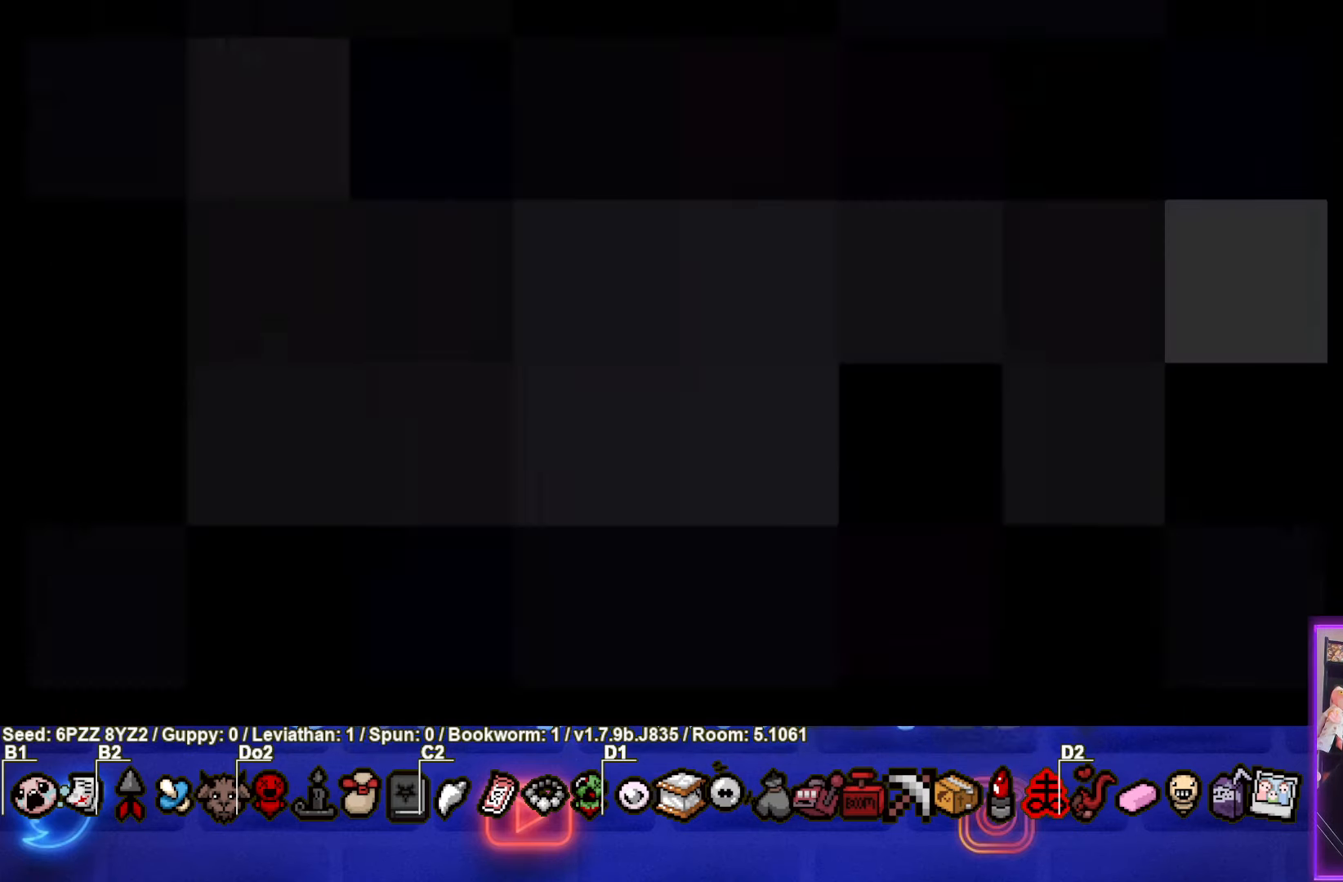
{"dt_ms": 500, "buttons": [], "left_stick": "center", "events": []}
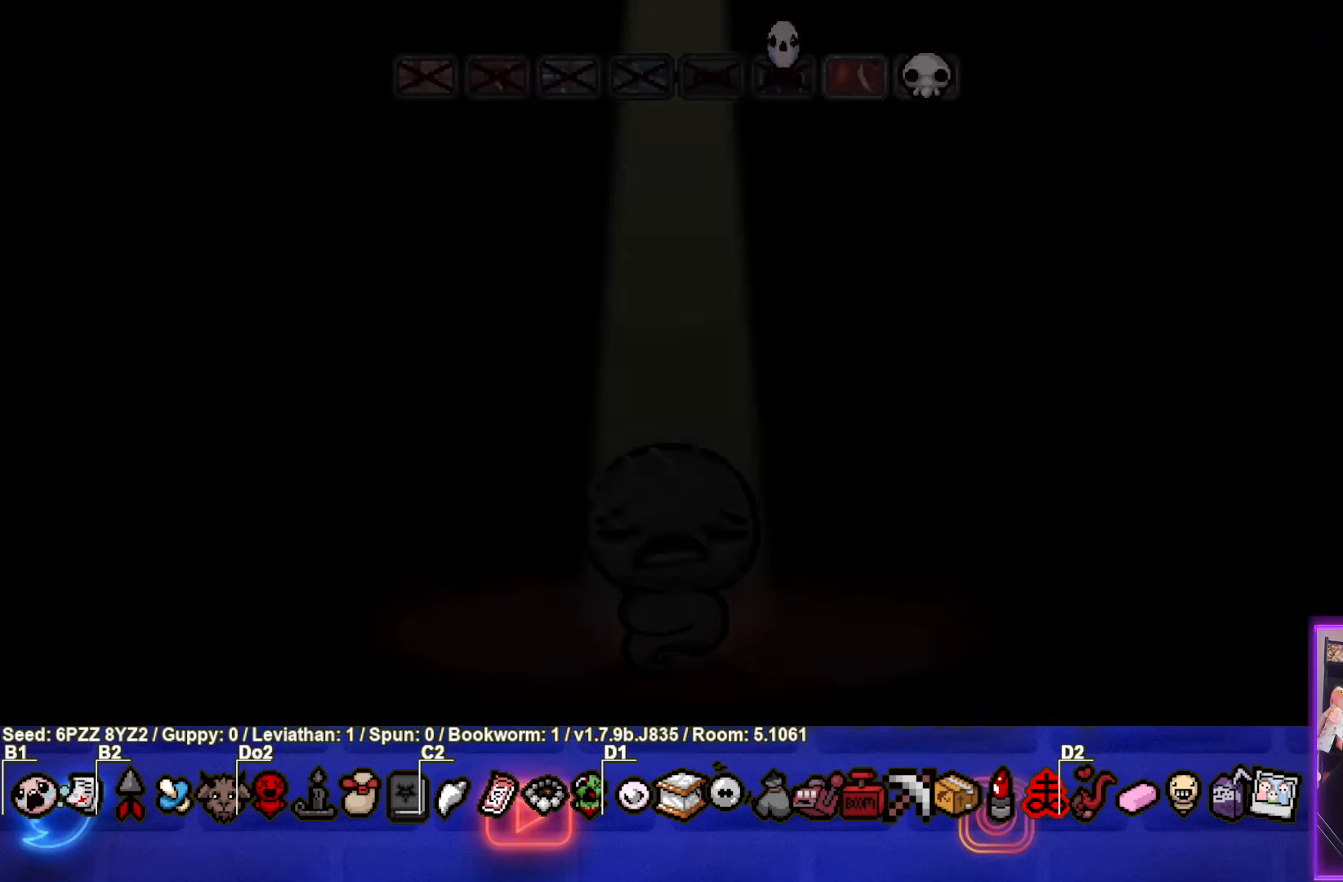
{"dt_ms": 500, "buttons": [], "left_stick": "center", "events": [[134, "CROSS", "down"], [267, "CROSS", "up"]]}